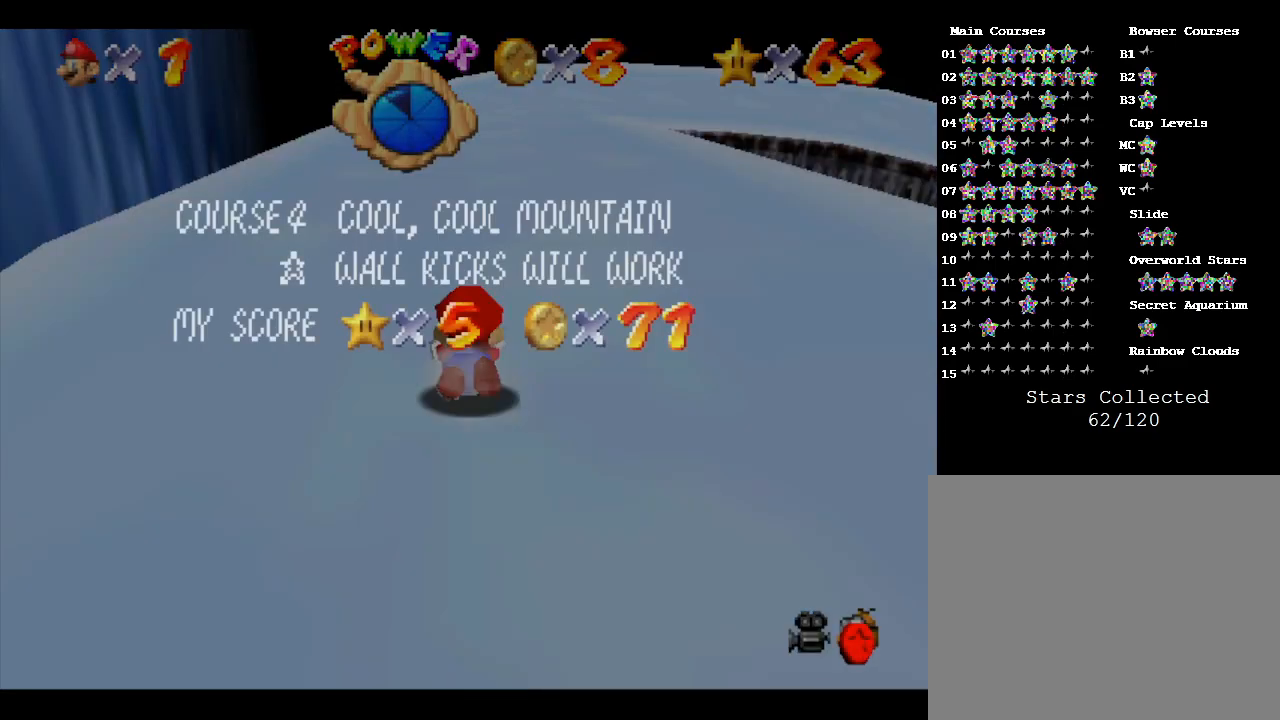
Gameplay with a controller (Nintendo layout); each line is a JSON object with the inputs held at the frame after it. "events" lists button and stick changes between this image and that frame as [ms after this image, input, new state], when the widget could be followed in between. Not read: L3 R3.
{"buttons": [], "left_stick": "center", "events": []}
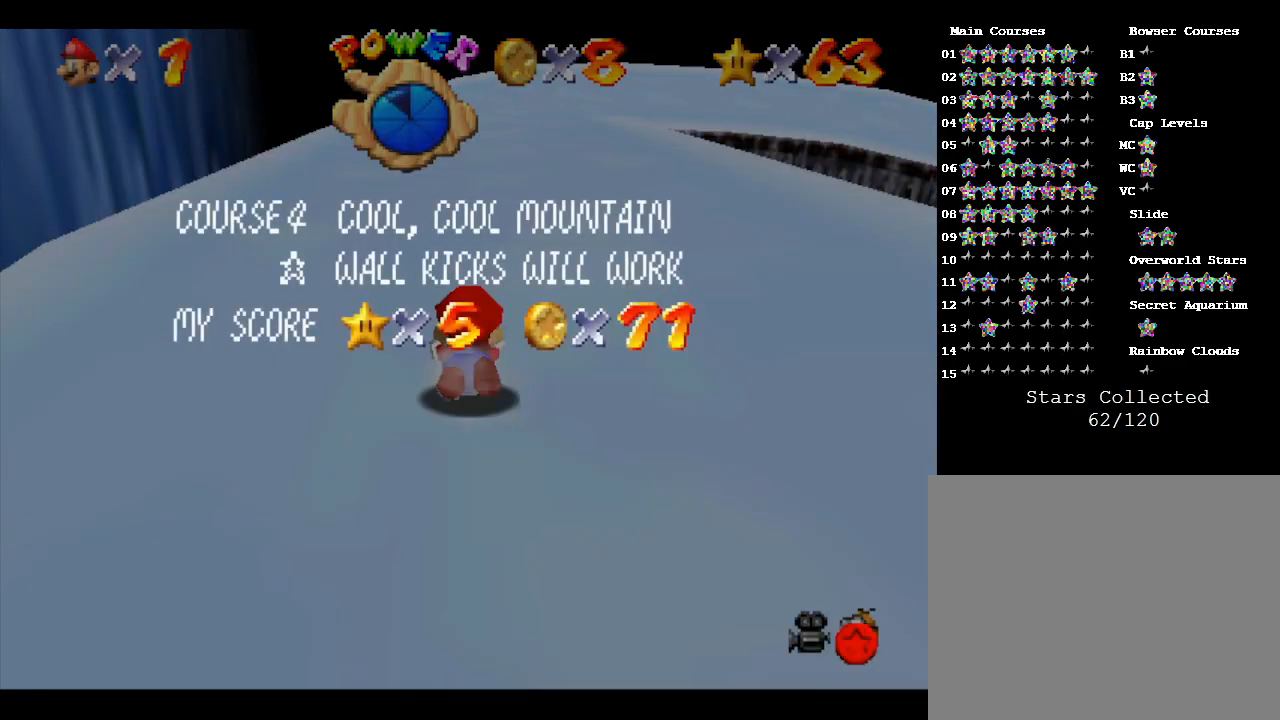
{"buttons": [], "left_stick": "center", "events": []}
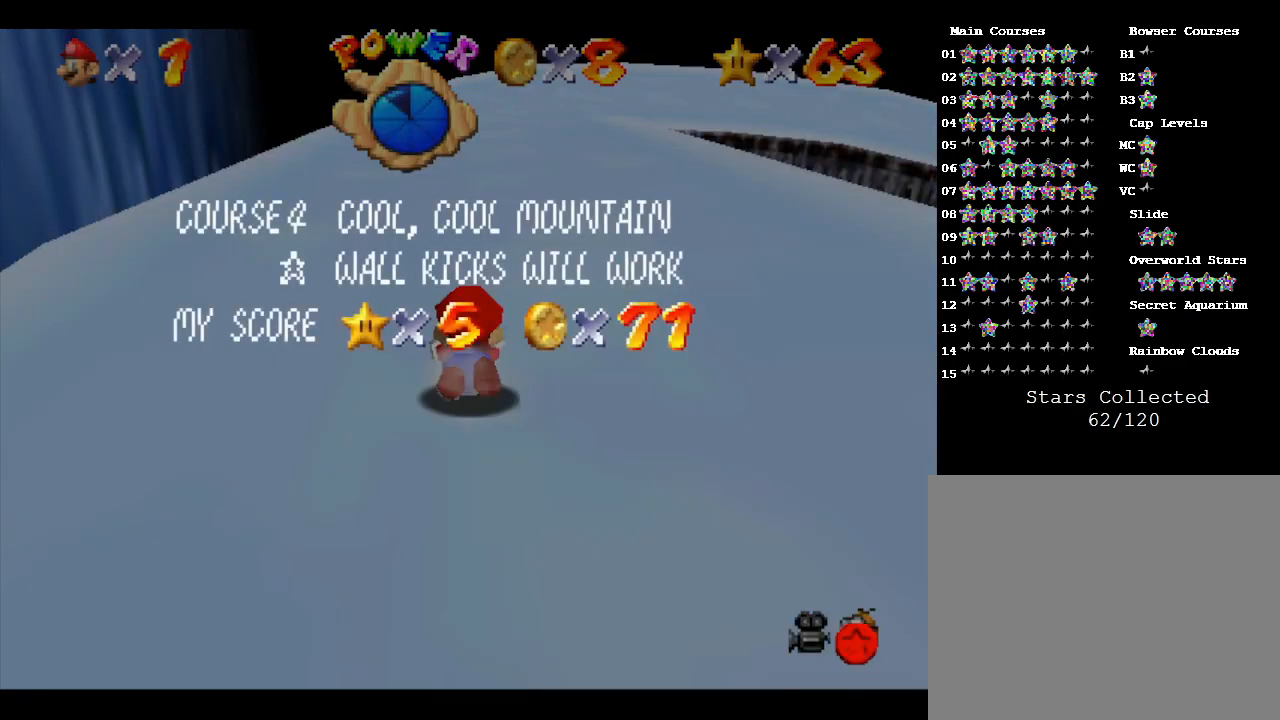
{"buttons": [], "left_stick": "center", "events": []}
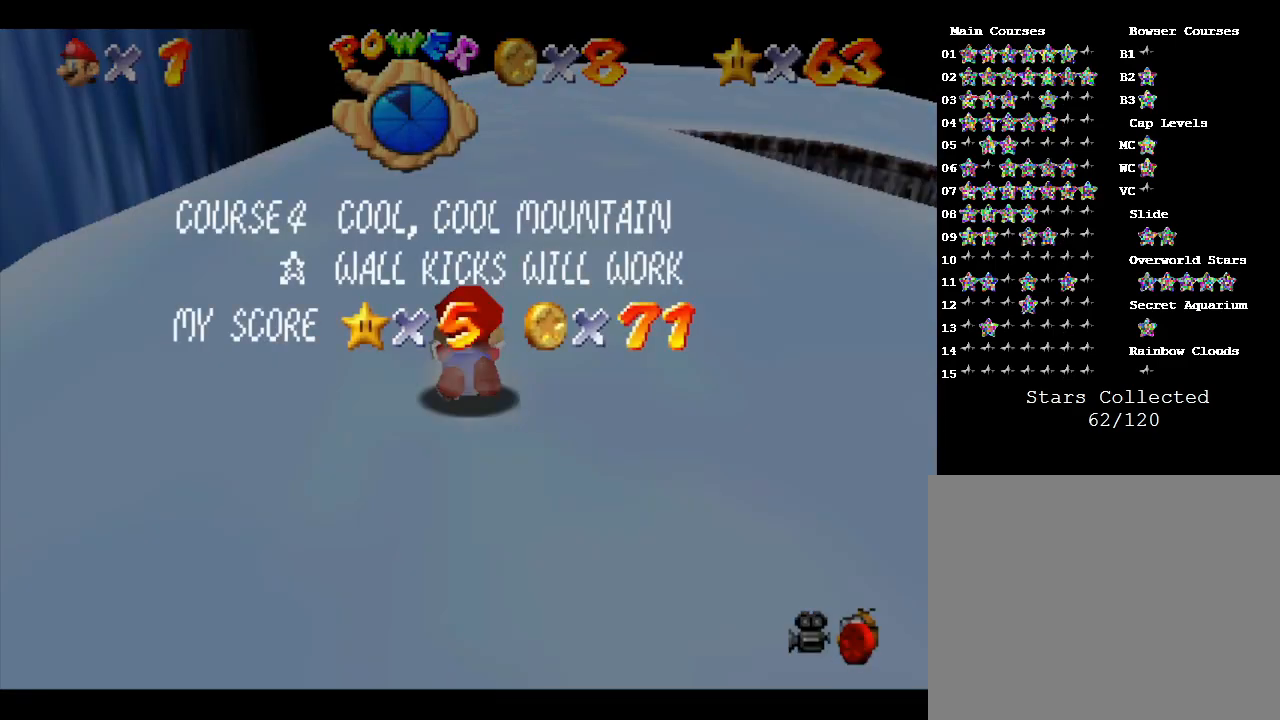
{"buttons": ["START"], "left_stick": "center", "events": [[467, "START", "down"]]}
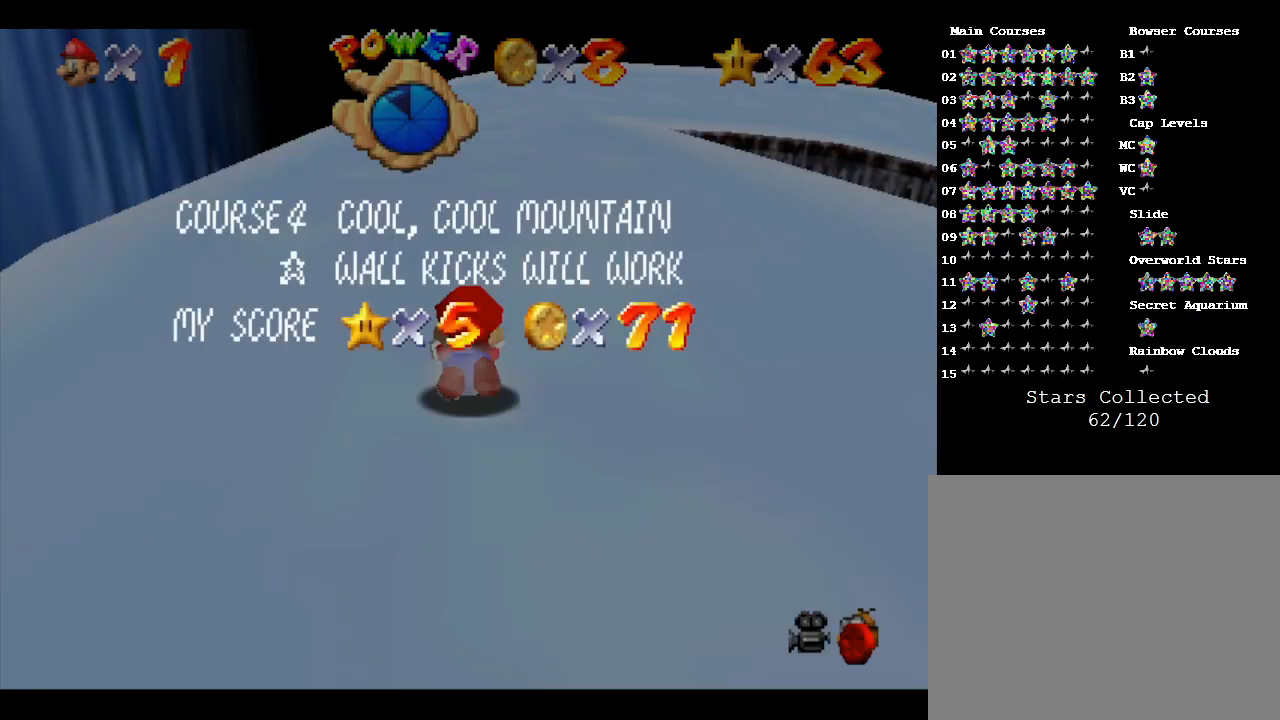
{"buttons": [], "left_stick": "center", "events": [[83, "START", "up"]]}
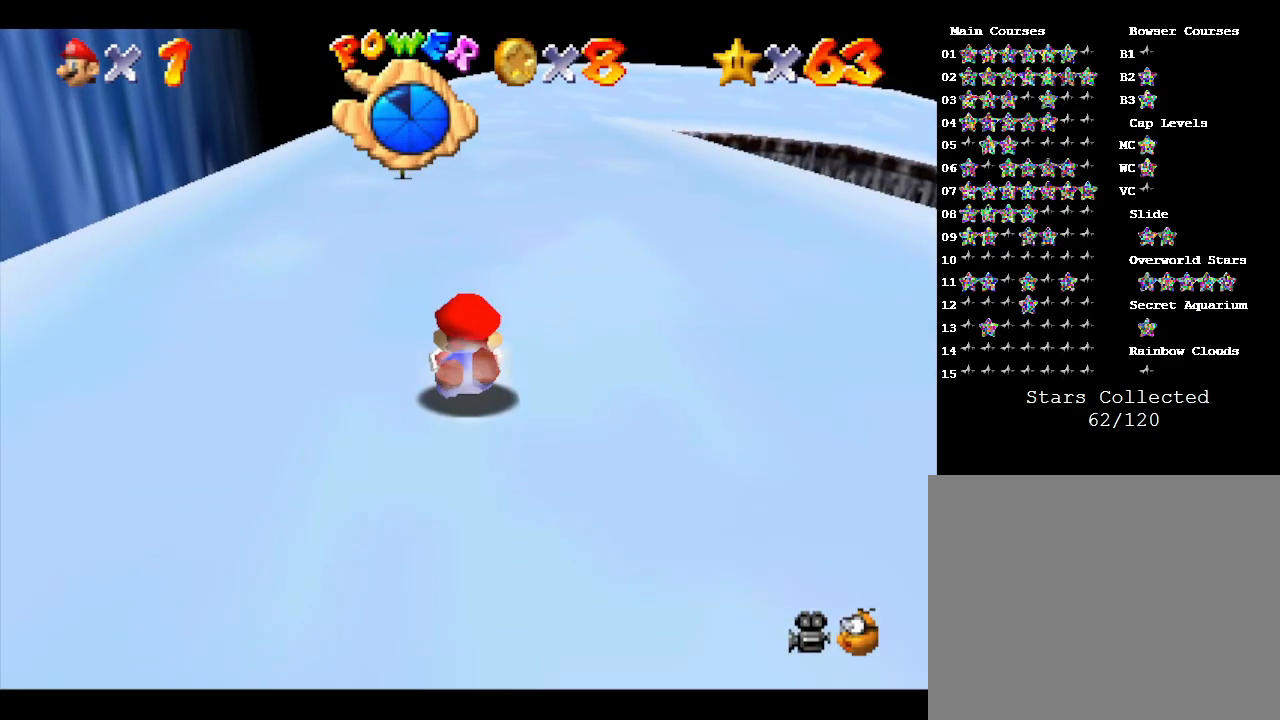
{"buttons": [], "left_stick": "center", "events": []}
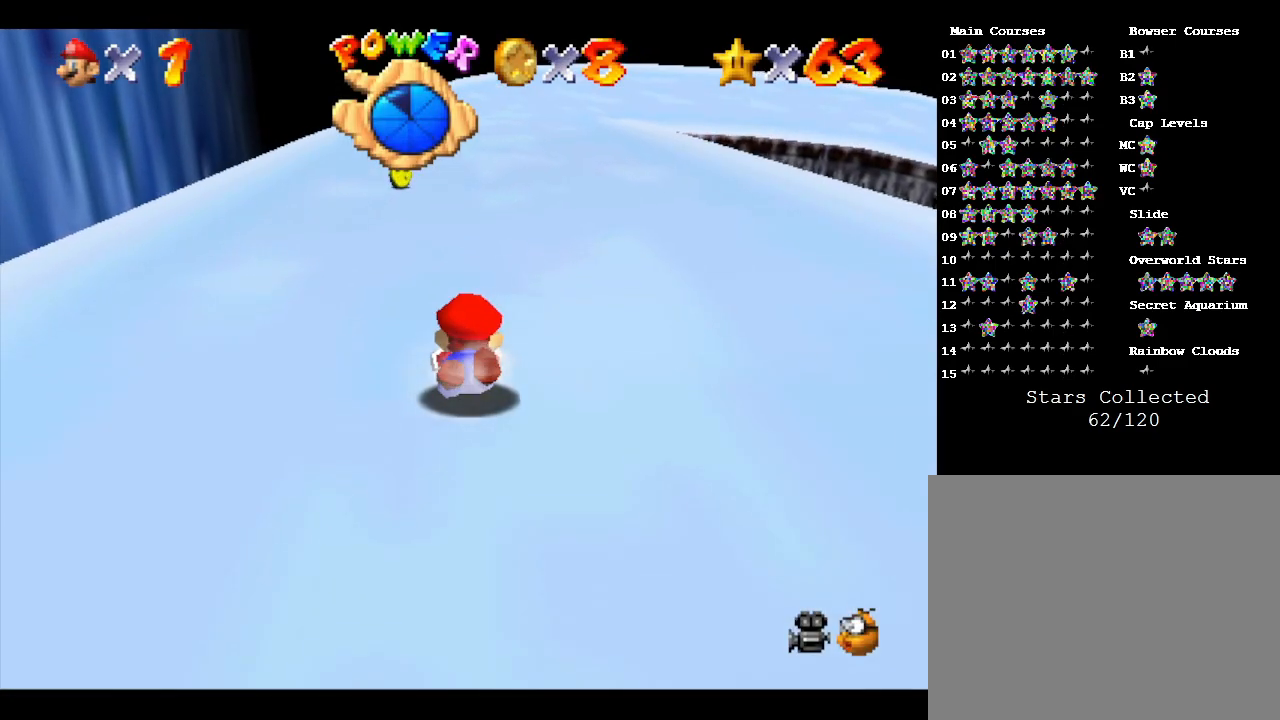
{"buttons": [], "left_stick": "left", "events": [[483, "left_stick", "left"]]}
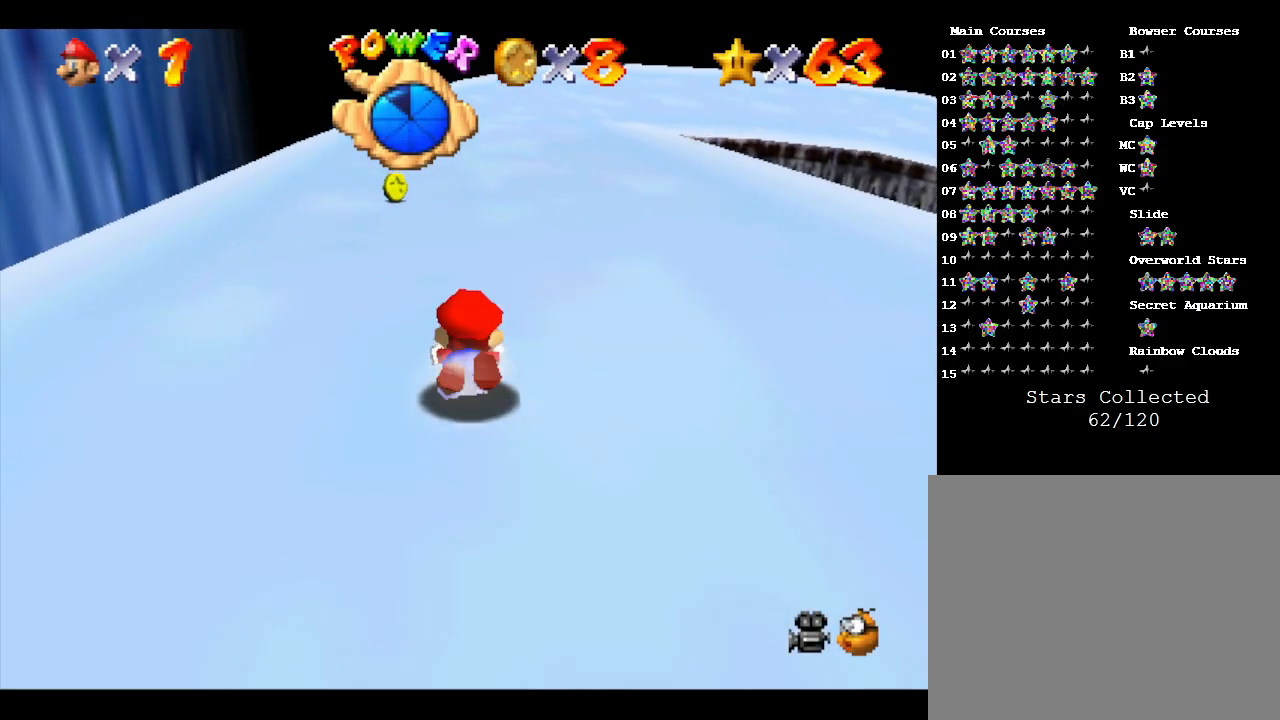
{"buttons": [], "left_stick": "up", "events": [[50, "left_stick", "up-left"], [233, "left_stick", "left"], [367, "left_stick", "up"]]}
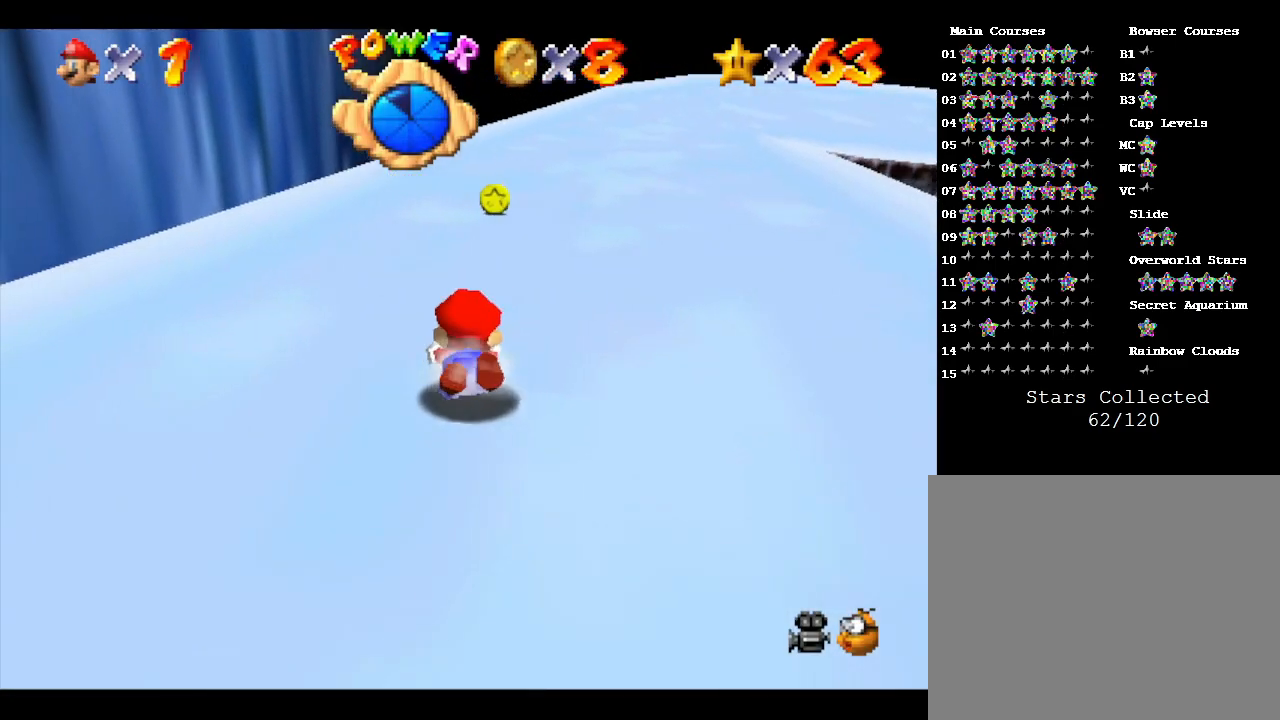
{"buttons": [], "left_stick": "up", "events": []}
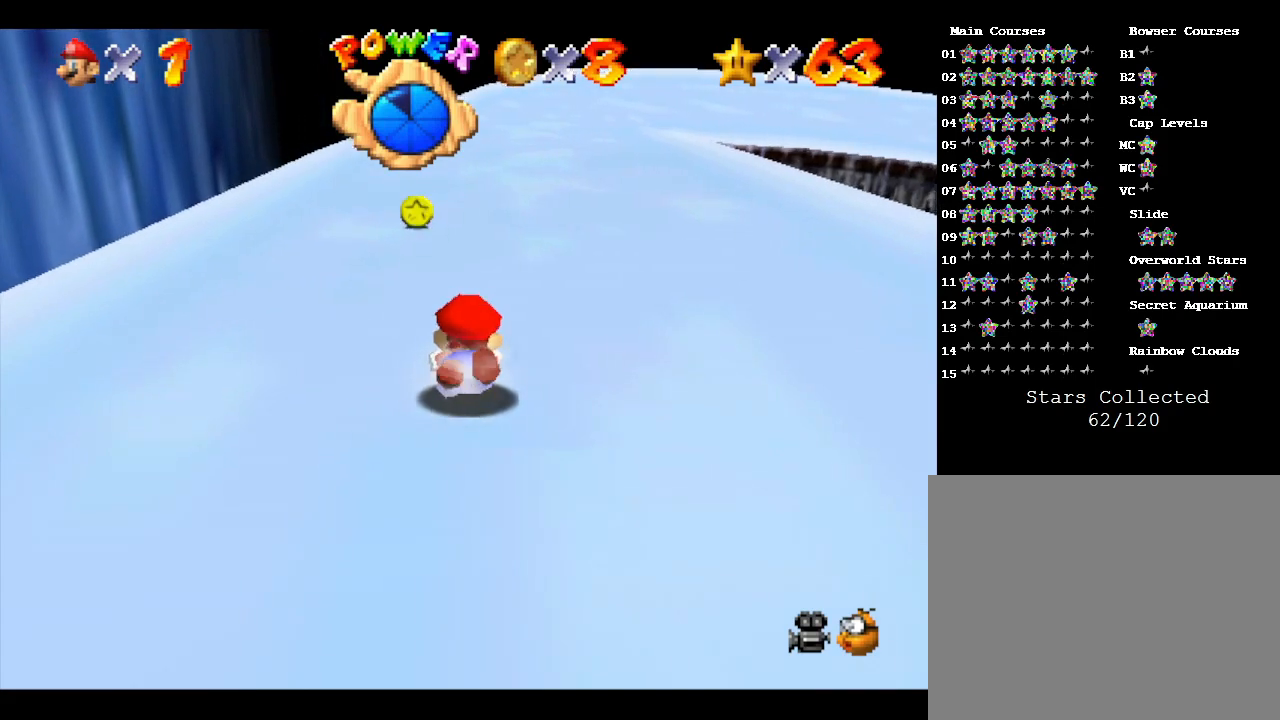
{"buttons": [], "left_stick": "up", "events": []}
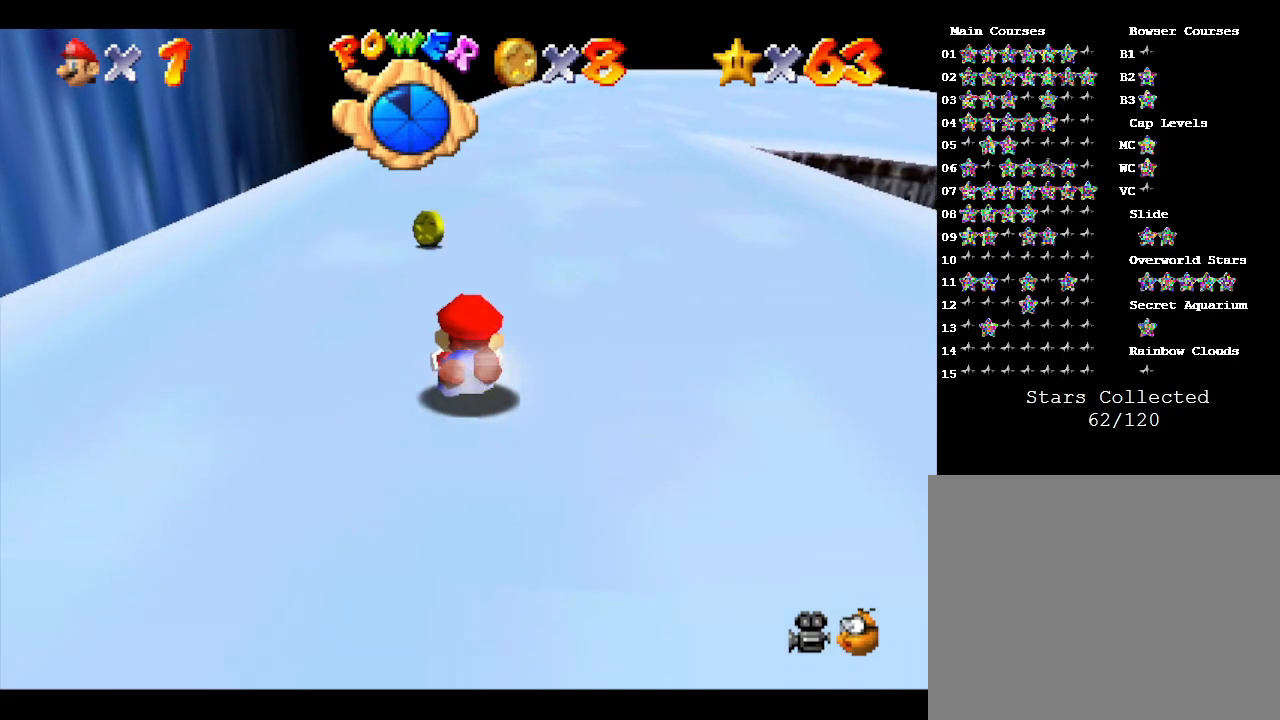
{"buttons": [], "left_stick": "up", "events": []}
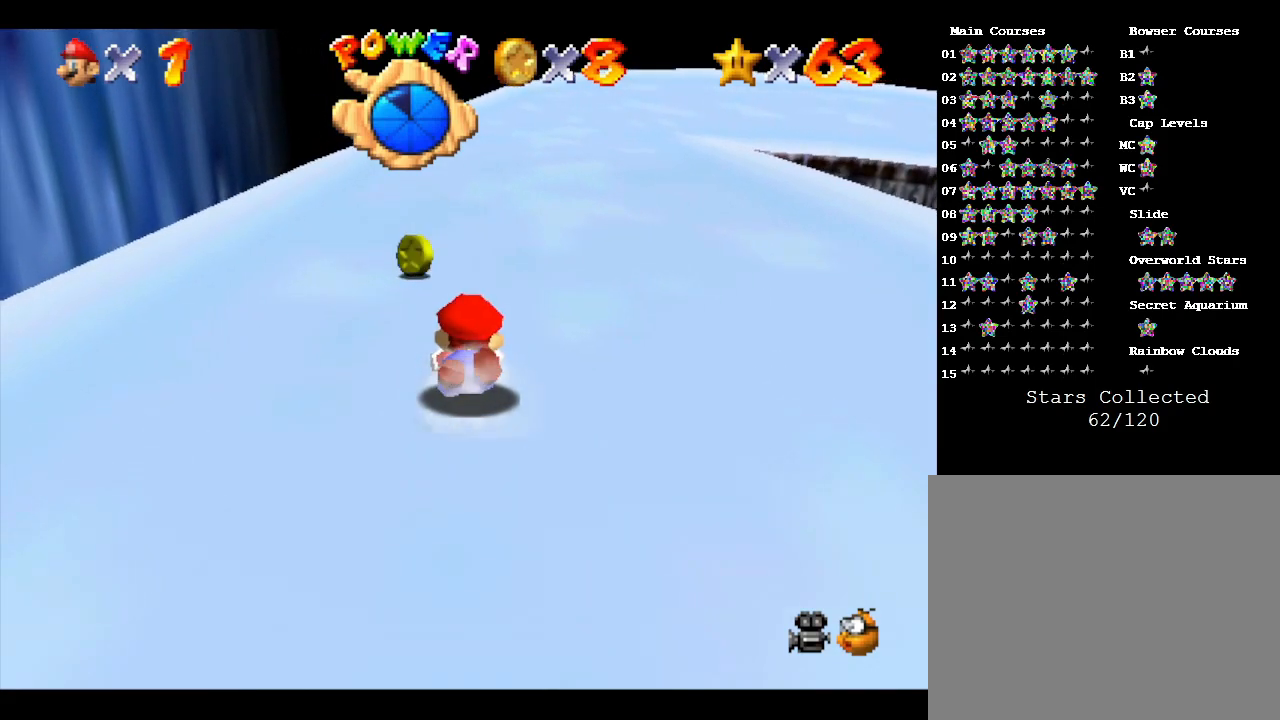
{"buttons": [], "left_stick": "up", "events": []}
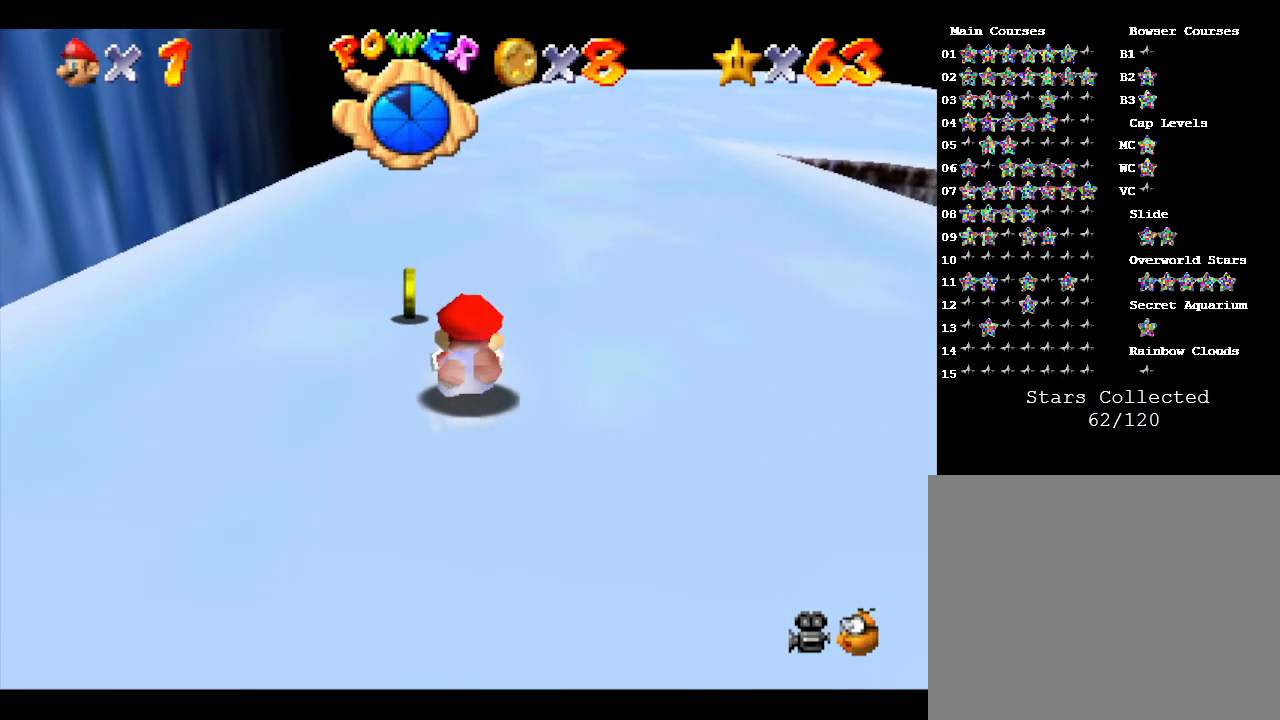
{"buttons": [], "left_stick": "up", "events": []}
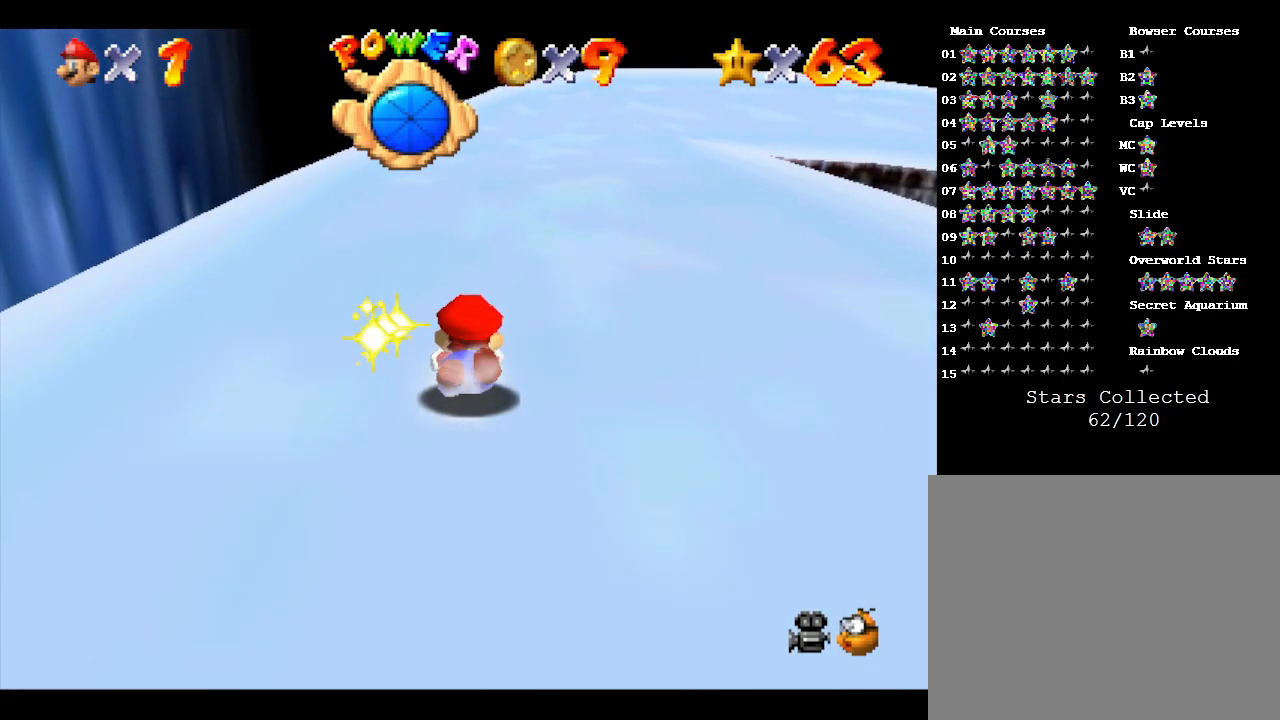
{"buttons": [], "left_stick": "up", "events": []}
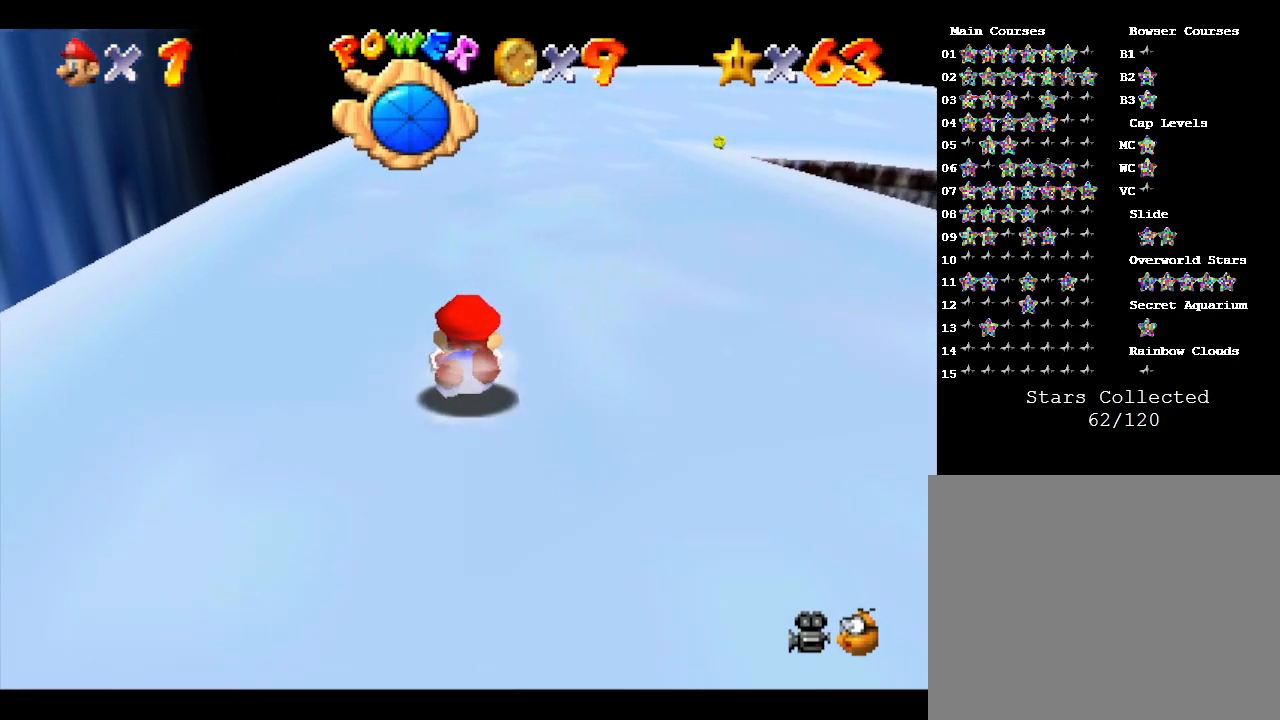
{"buttons": [], "left_stick": "up", "events": []}
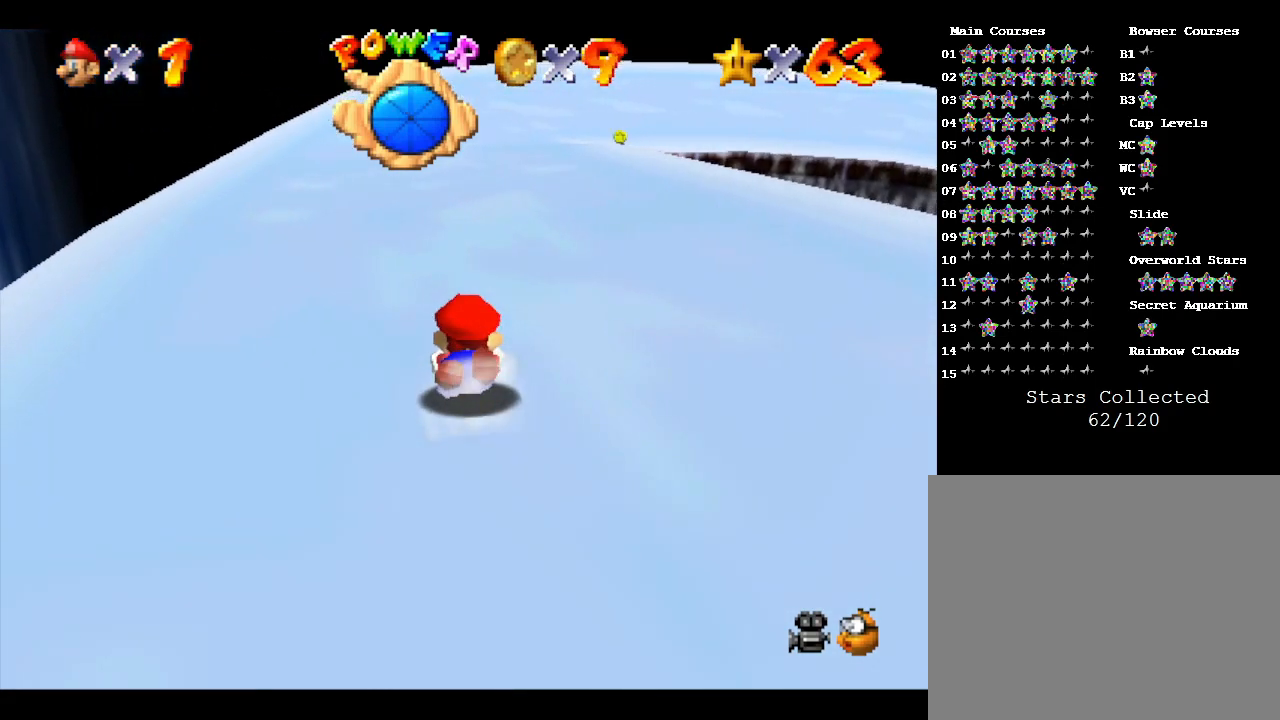
{"buttons": [], "left_stick": "up", "events": []}
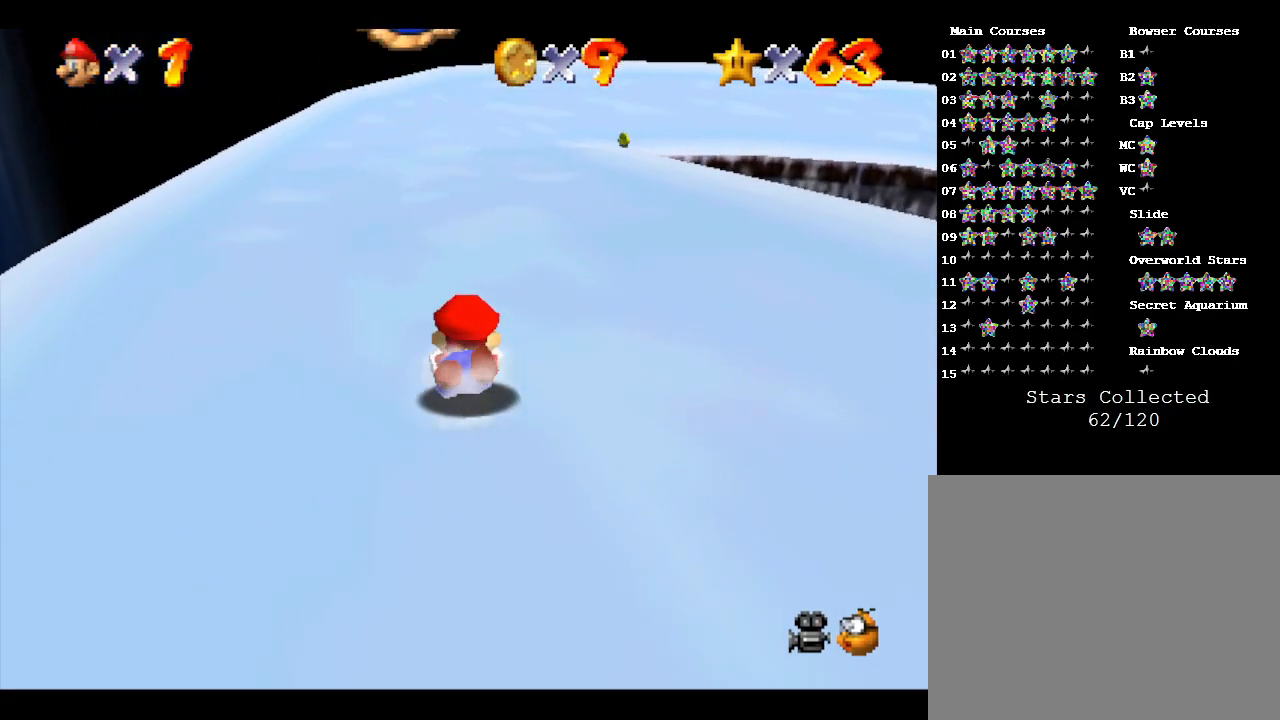
{"buttons": [], "left_stick": "up-right", "events": [[67, "left_stick", "up-right"]]}
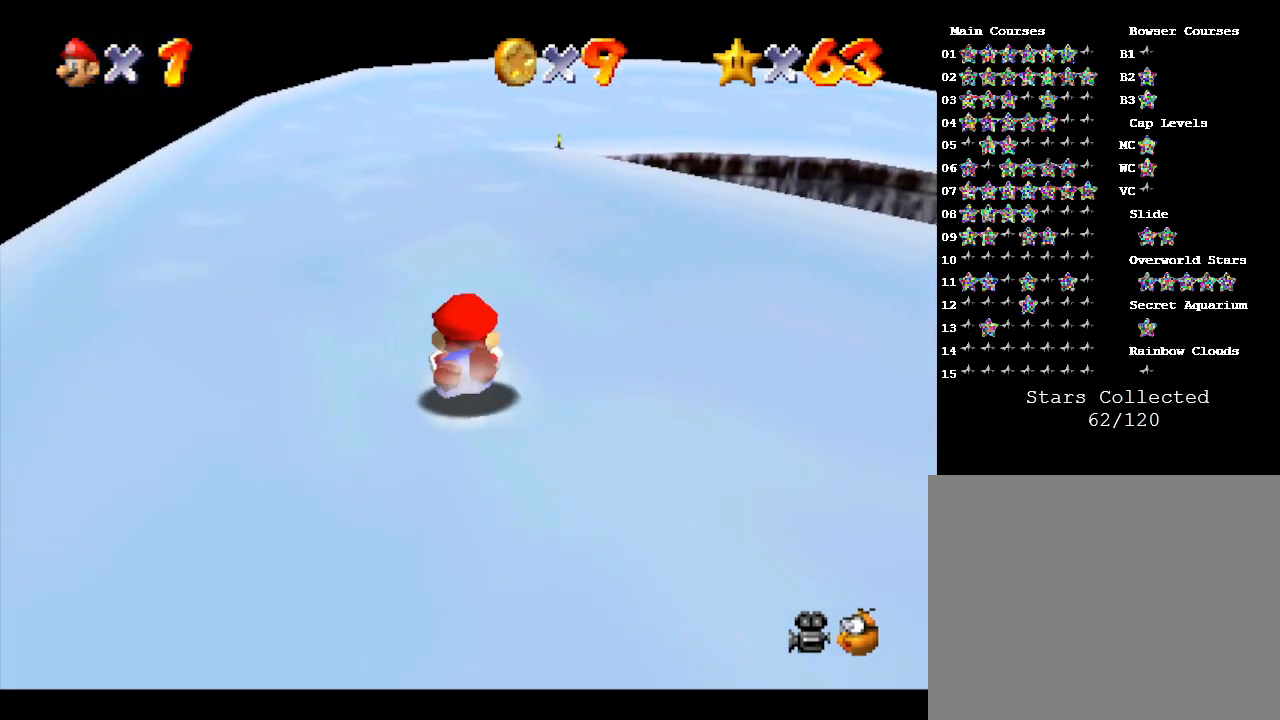
{"buttons": [], "left_stick": "up-right", "events": [[33, "left_stick", "up"], [467, "left_stick", "up-right"]]}
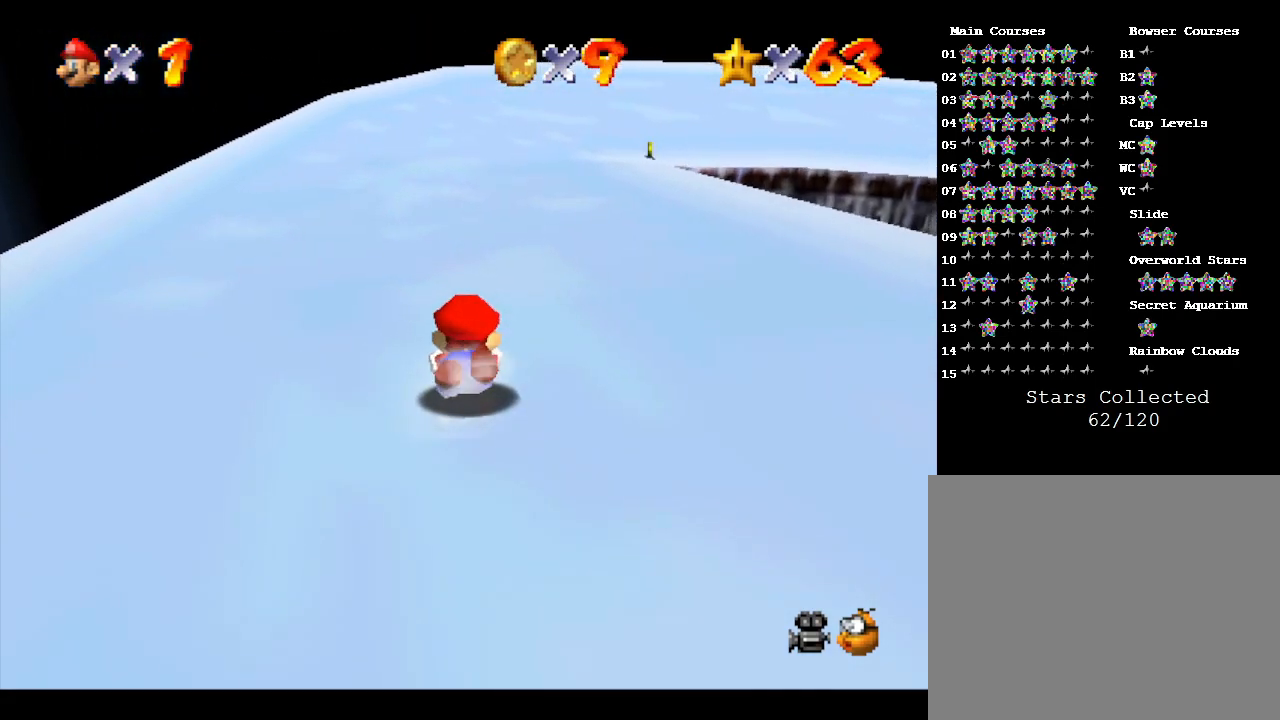
{"buttons": [], "left_stick": "up-right", "events": []}
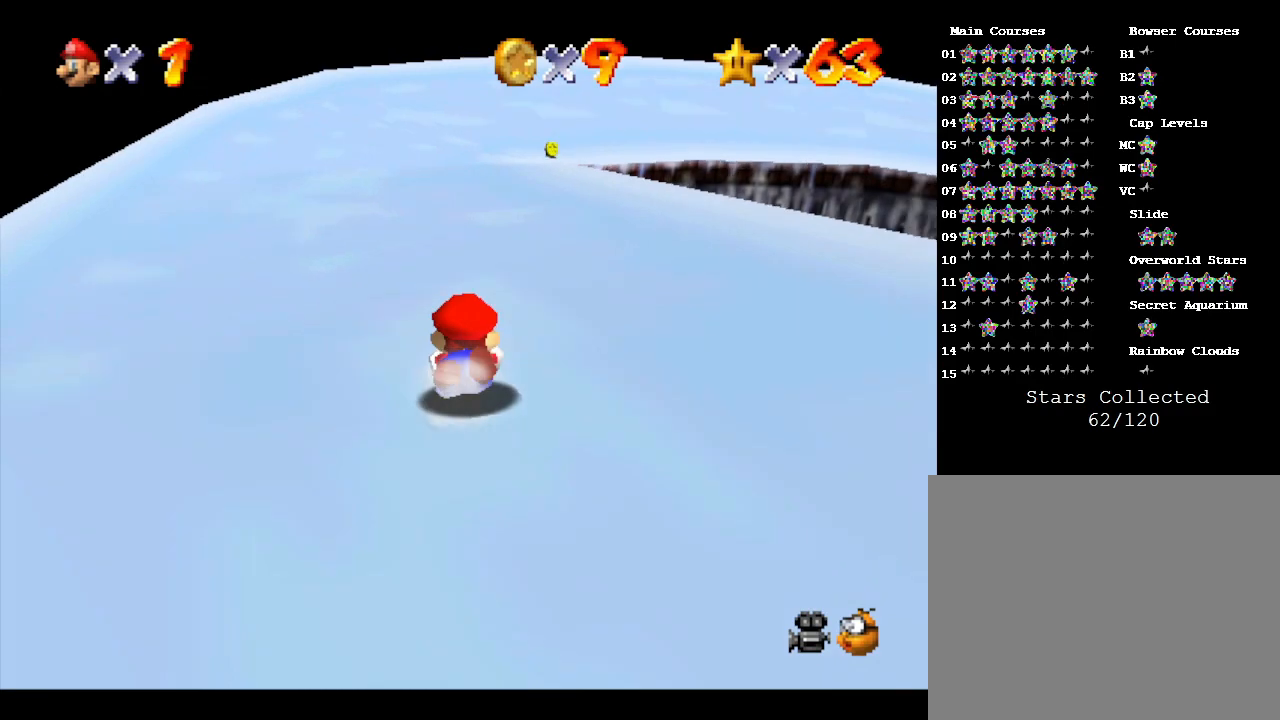
{"buttons": [], "left_stick": "up", "events": [[350, "left_stick", "up"]]}
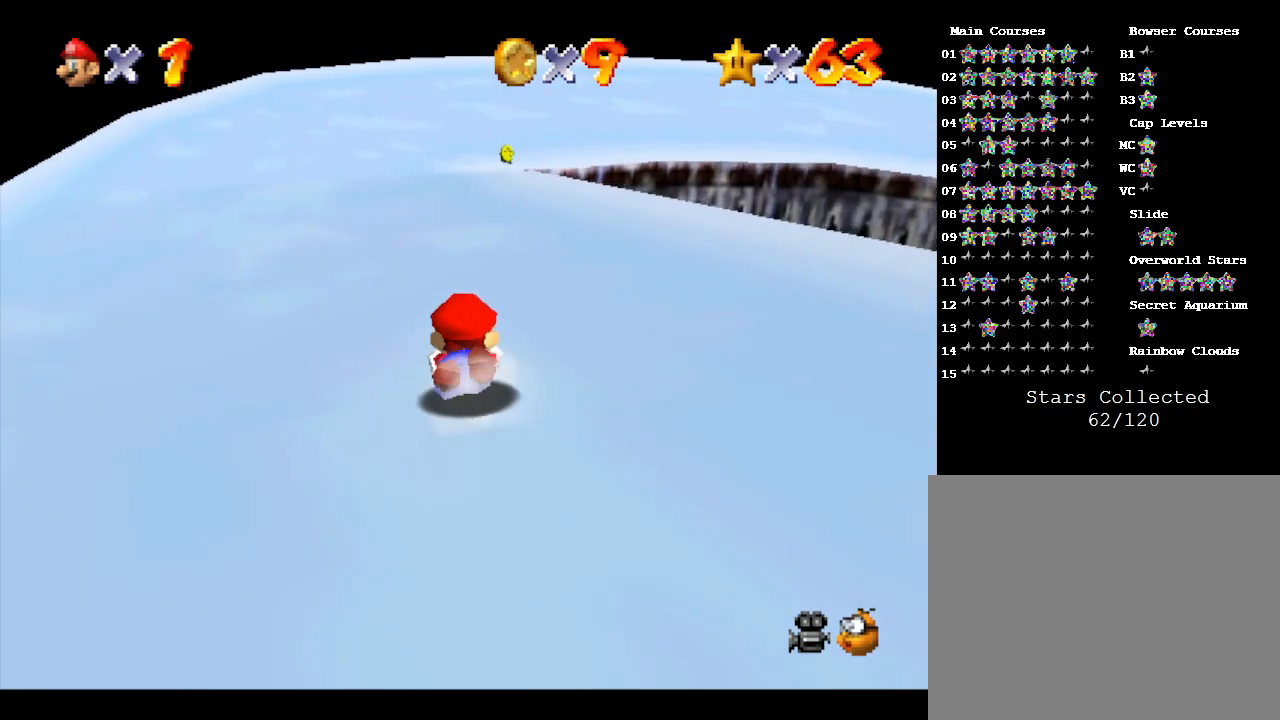
{"buttons": [], "left_stick": "up-right", "events": [[367, "left_stick", "up-right"]]}
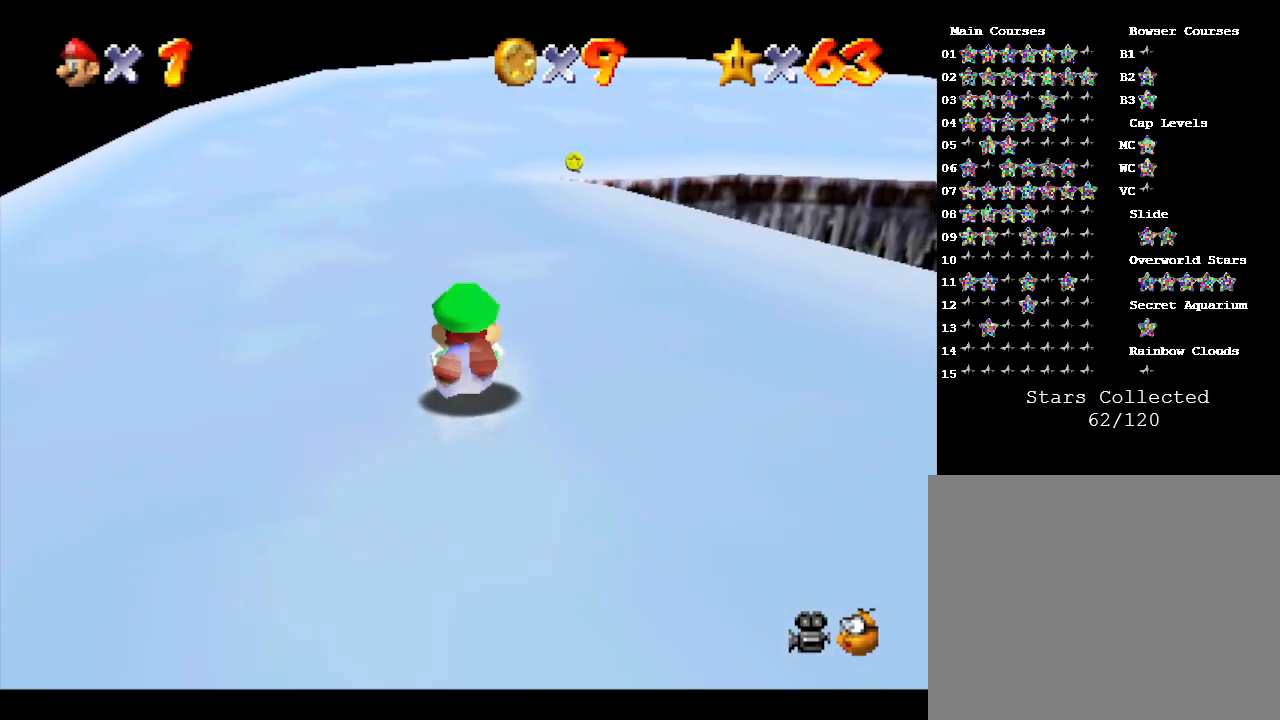
{"buttons": [], "left_stick": "up-right", "events": [[83, "left_stick", "up"], [500, "left_stick", "up-right"]]}
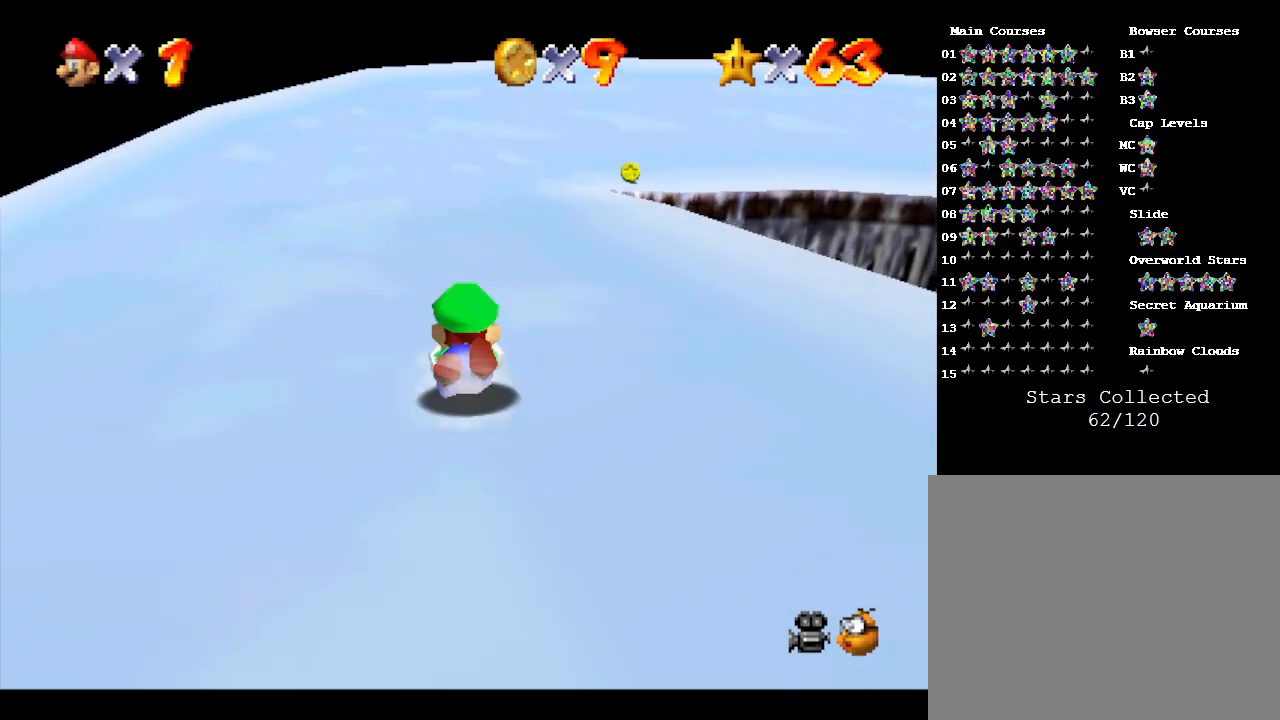
{"buttons": [], "left_stick": "up-right", "events": []}
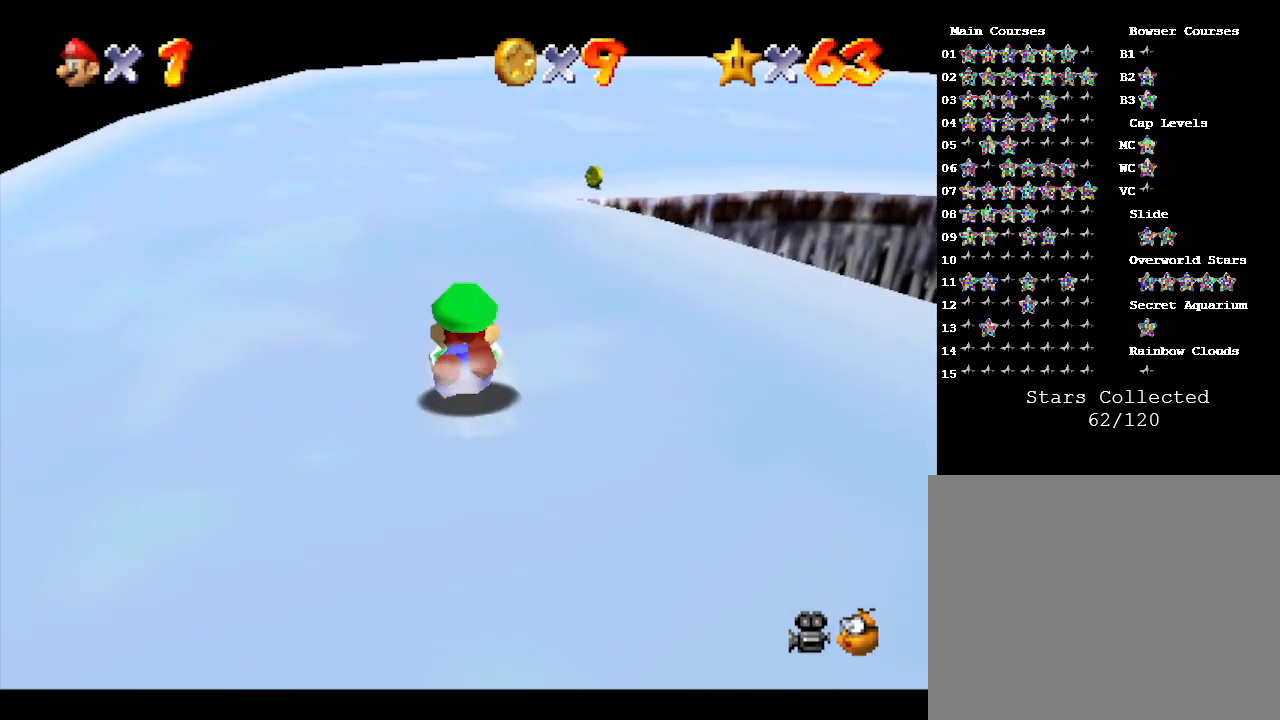
{"buttons": [], "left_stick": "up-right", "events": []}
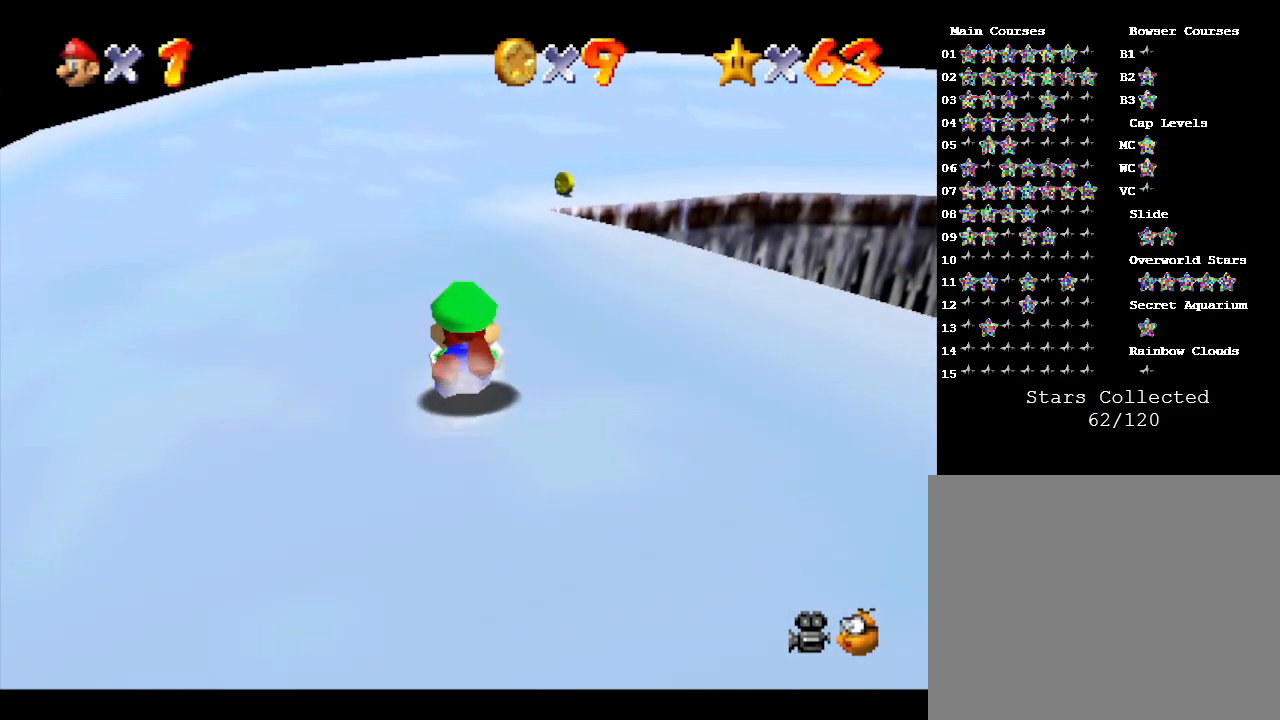
{"buttons": [], "left_stick": "up", "events": [[467, "left_stick", "up"]]}
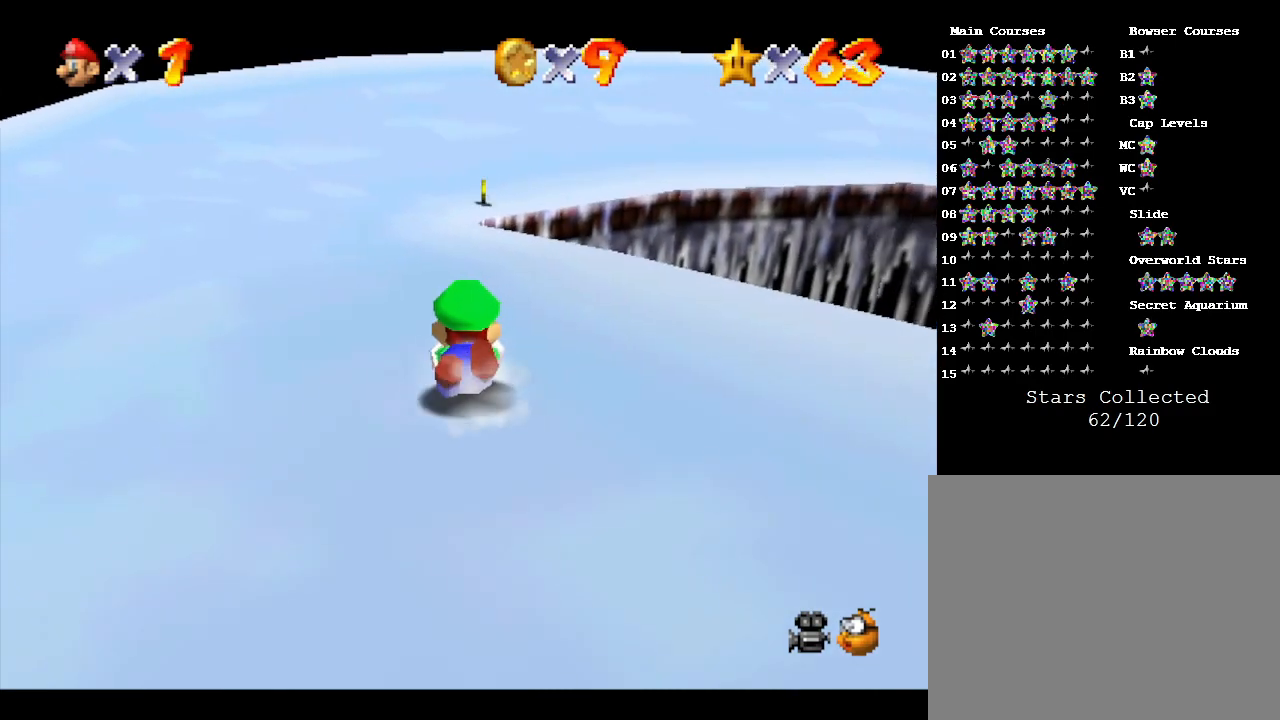
{"buttons": [], "left_stick": "up", "events": [[83, "left_stick", "up-right"], [217, "left_stick", "up"]]}
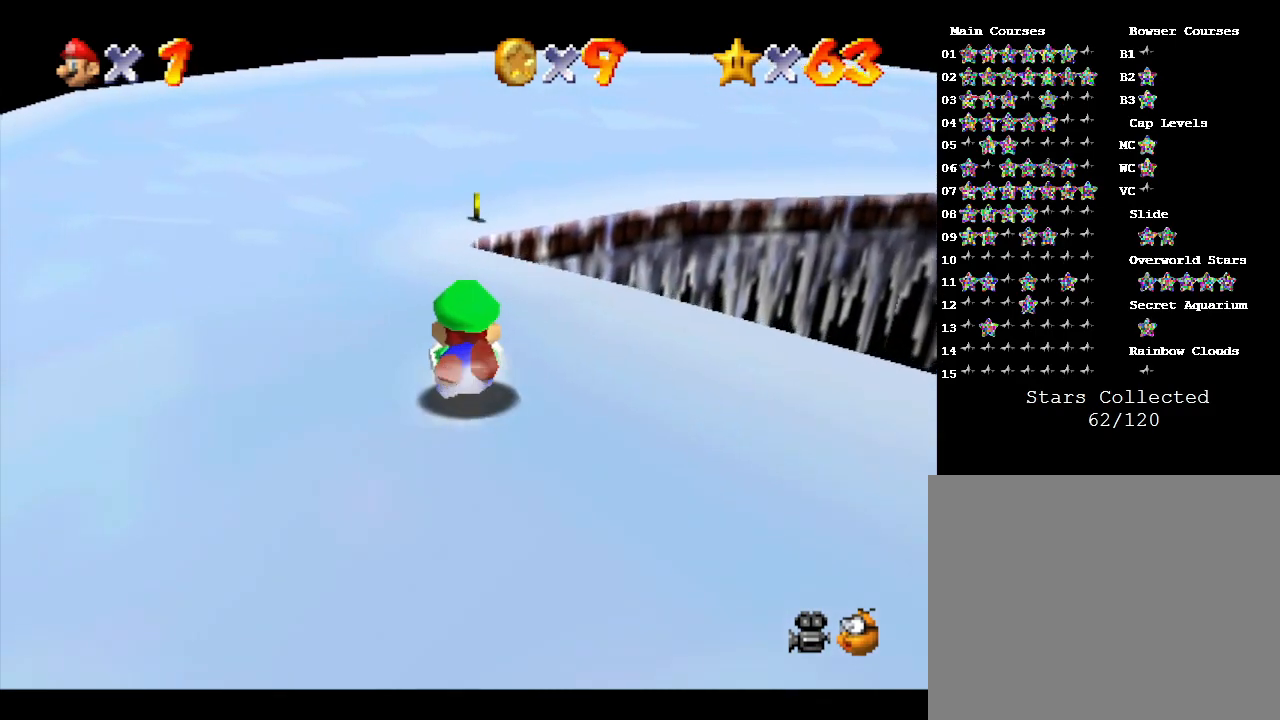
{"buttons": [], "left_stick": "up", "events": []}
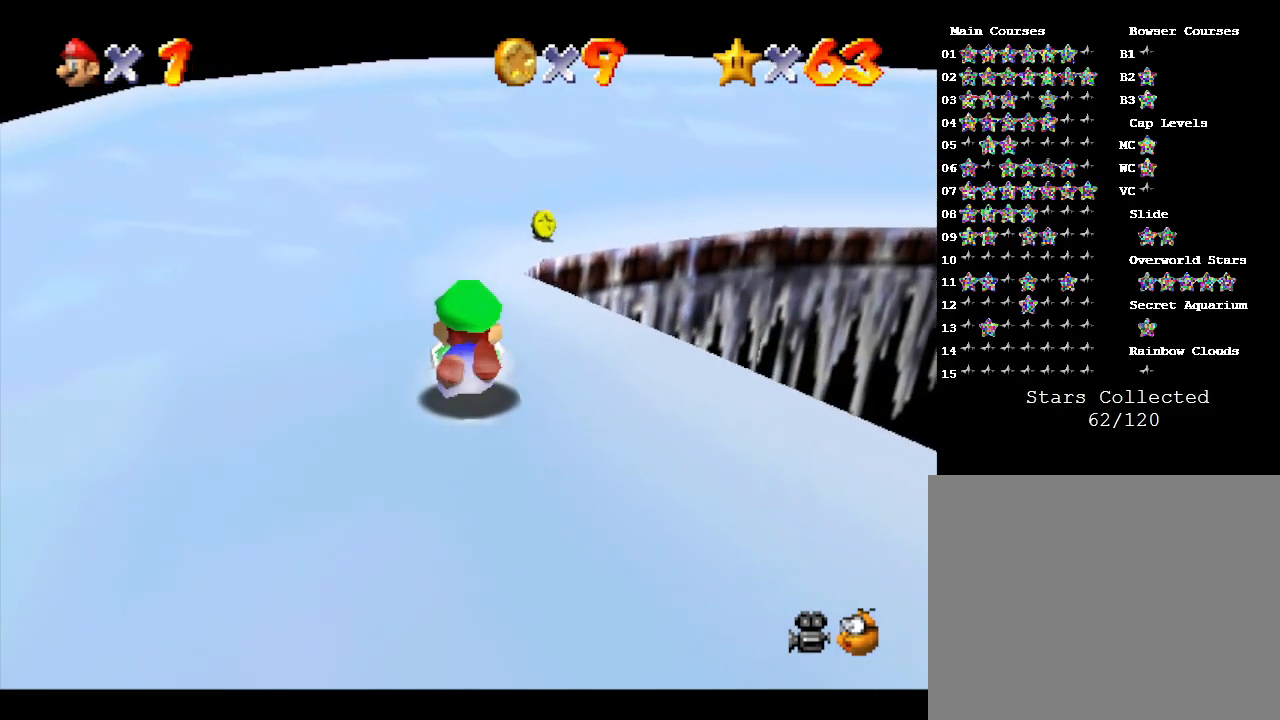
{"buttons": [], "left_stick": "up", "events": []}
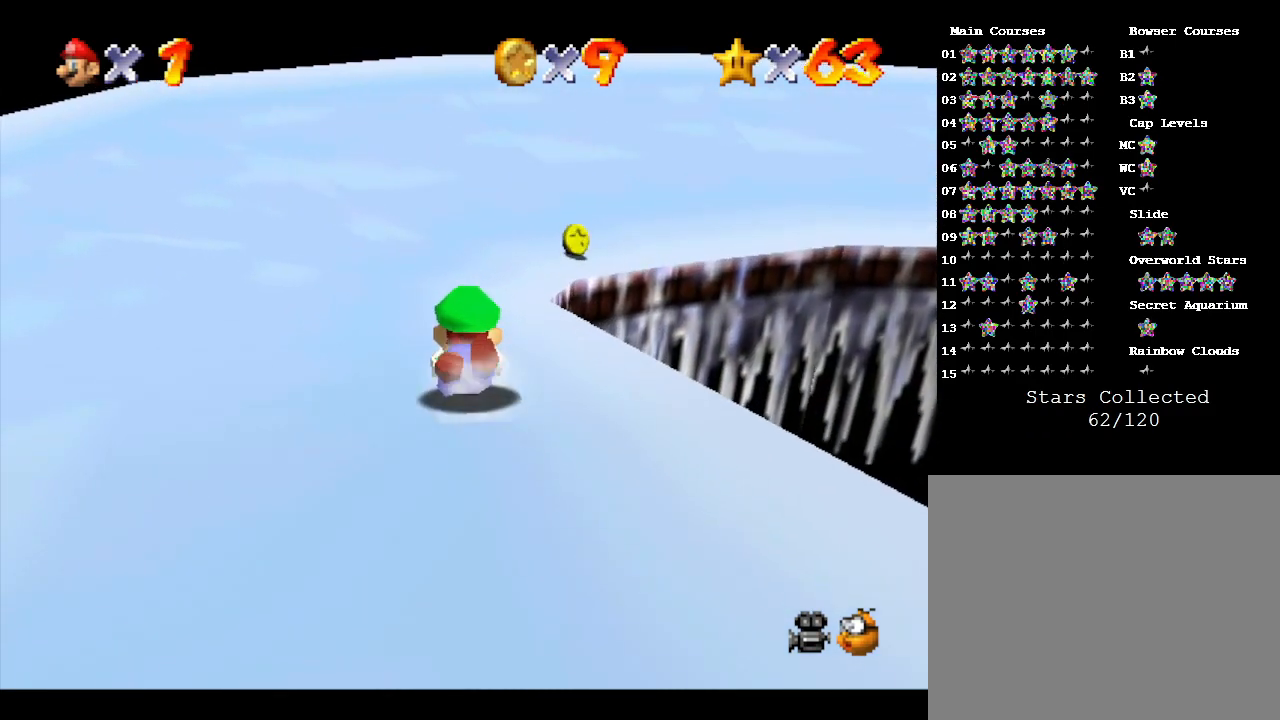
{"buttons": [], "left_stick": "up", "events": []}
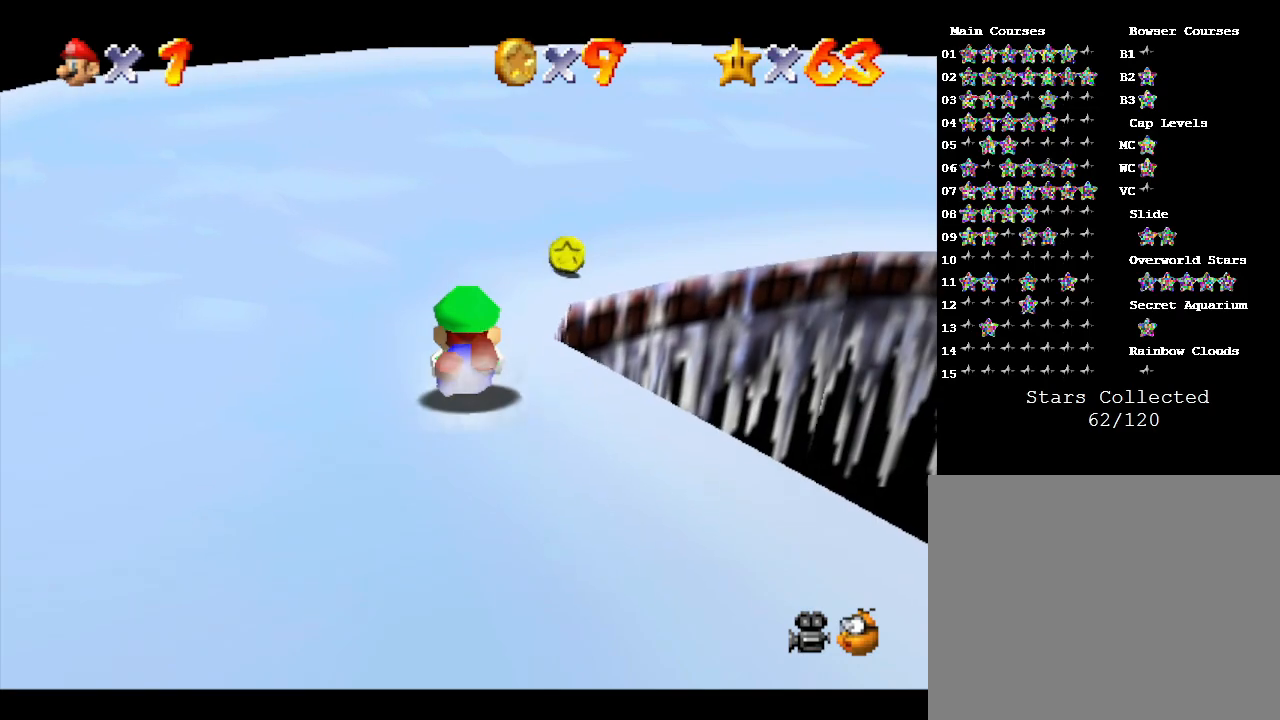
{"buttons": [], "left_stick": "up-right", "events": [[333, "left_stick", "up-right"]]}
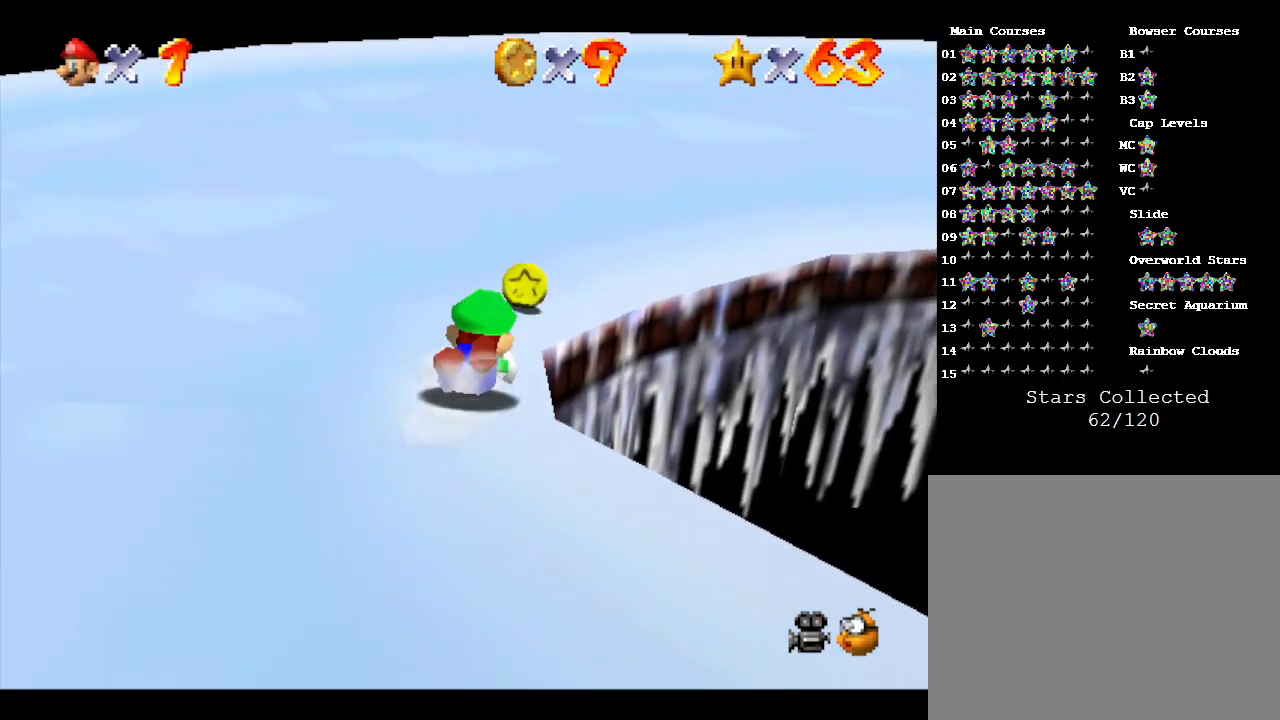
{"buttons": [], "left_stick": "up", "events": [[150, "left_stick", "up"]]}